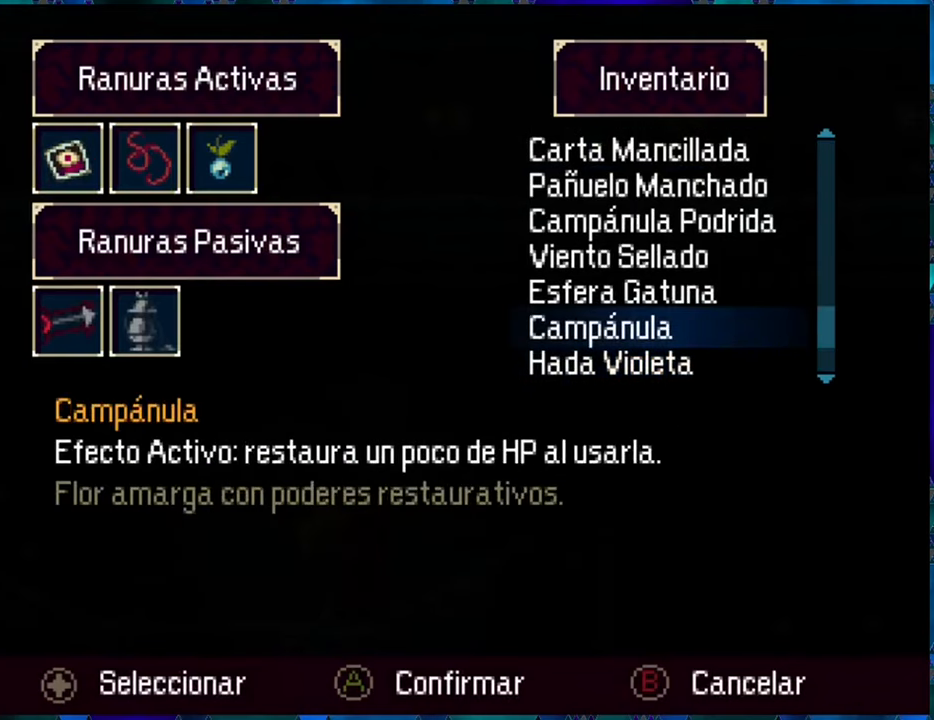
Gameplay with a controller (Nintendo layout); each line is a JSON object with the inputs held at the frame after it. "events" lists button and stick changes between this image and that frame as [ms after this image, input, new state], when the widget could be followed in between. Not read: L3 R3.
{"buttons": [], "left_stick": "center", "right_stick": "center", "events": [[33, "DPAD_UP", "up"], [100, "DPAD_UP", "down"], [200, "DPAD_UP", "up"]]}
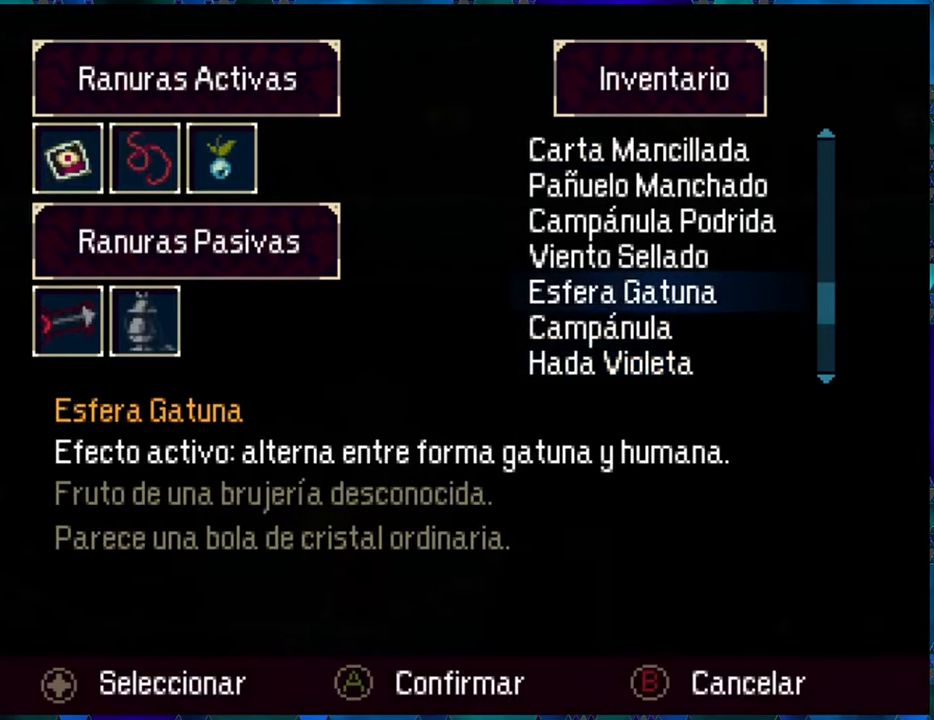
{"buttons": ["A"], "left_stick": "center", "right_stick": "center", "events": [[33, "B", "down"], [150, "B", "up"], [417, "A", "down"]]}
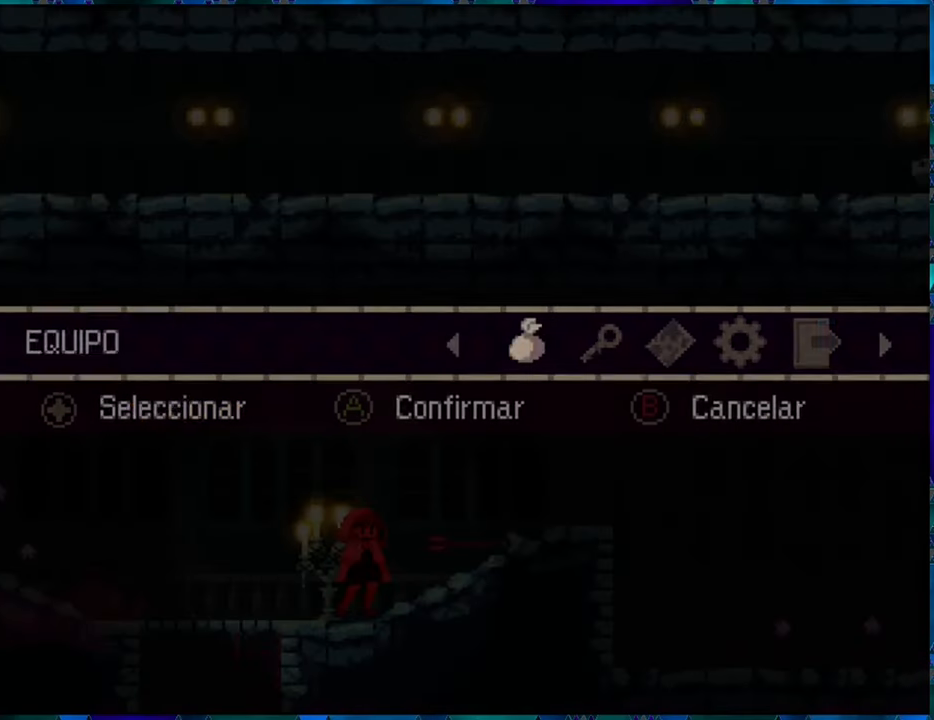
{"buttons": [], "left_stick": "center", "right_stick": "center", "events": [[83, "A", "up"], [267, "A", "down"], [383, "A", "up"]]}
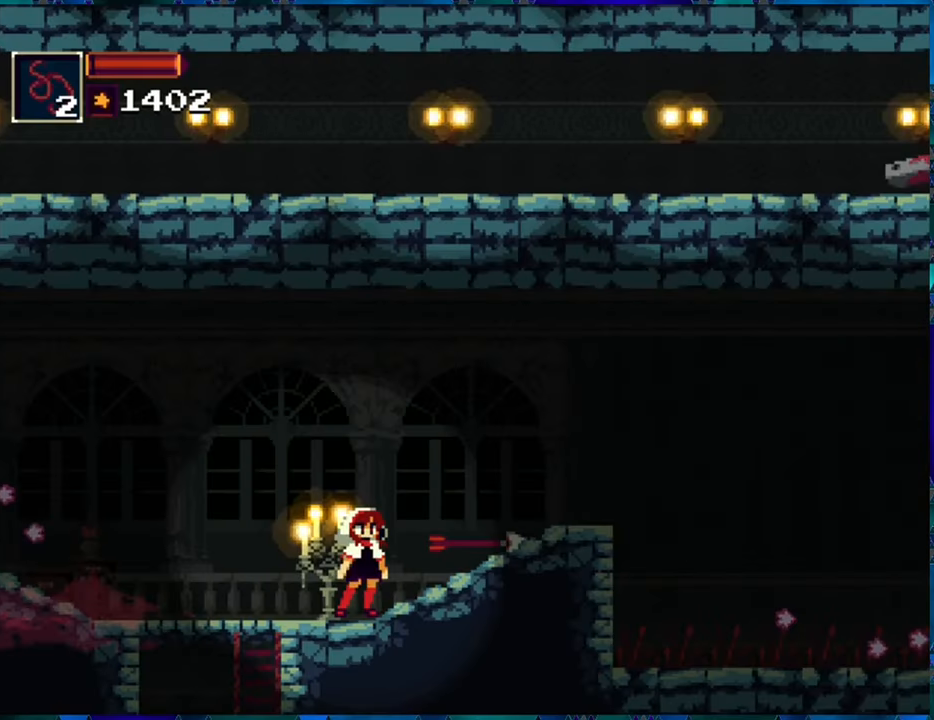
{"buttons": [], "left_stick": "center", "right_stick": "center", "events": [[267, "X", "down"], [333, "X", "up"]]}
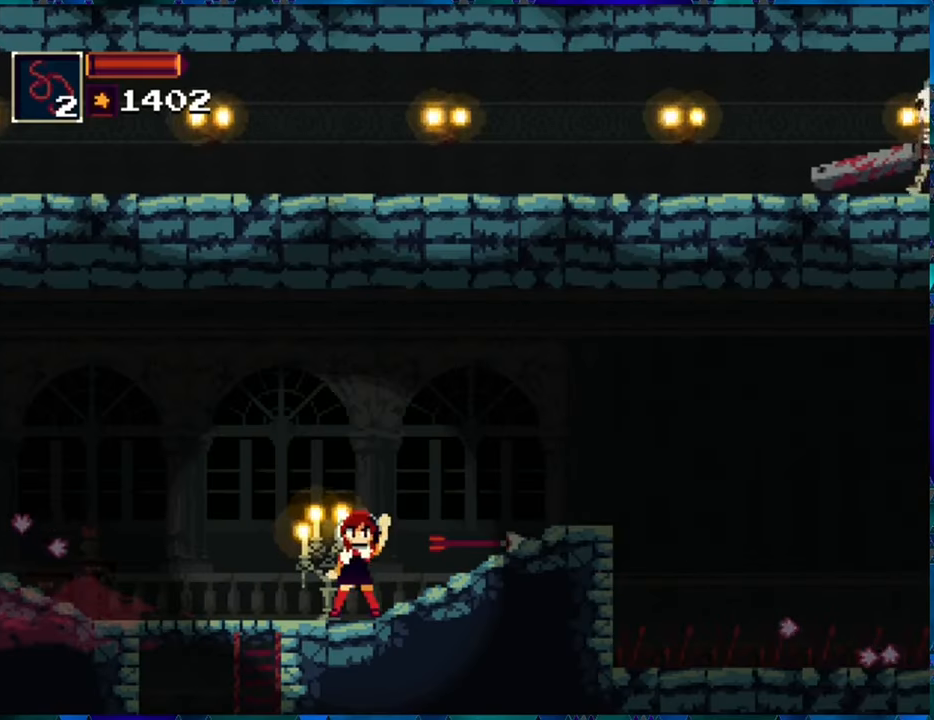
{"buttons": [], "left_stick": "center", "right_stick": "center", "events": []}
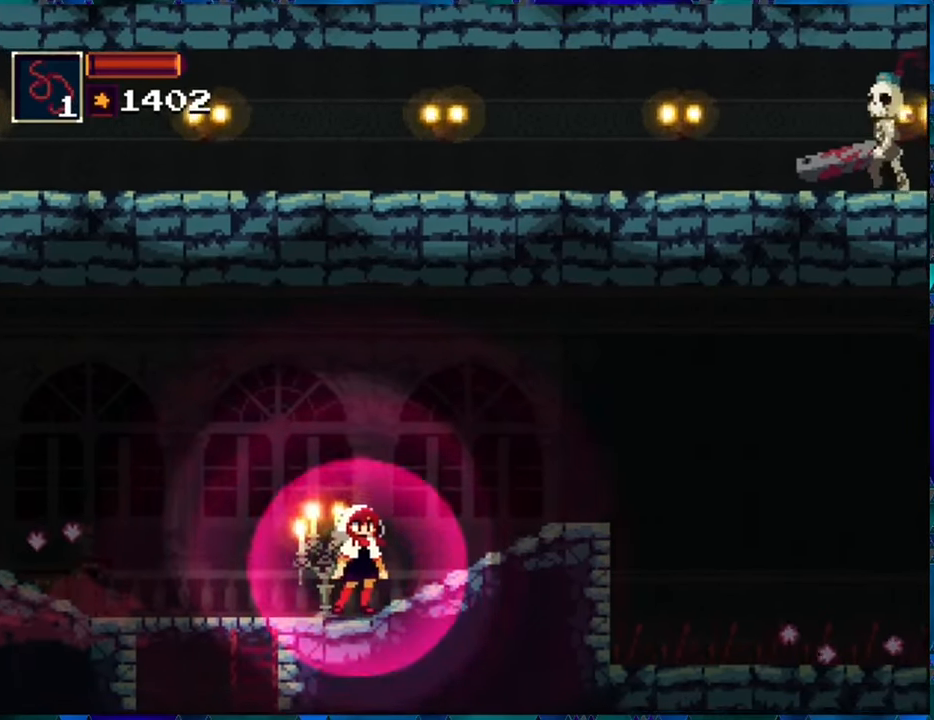
{"buttons": [], "left_stick": "center", "right_stick": "center", "events": [[117, "L1", "down"], [267, "L1", "up"]]}
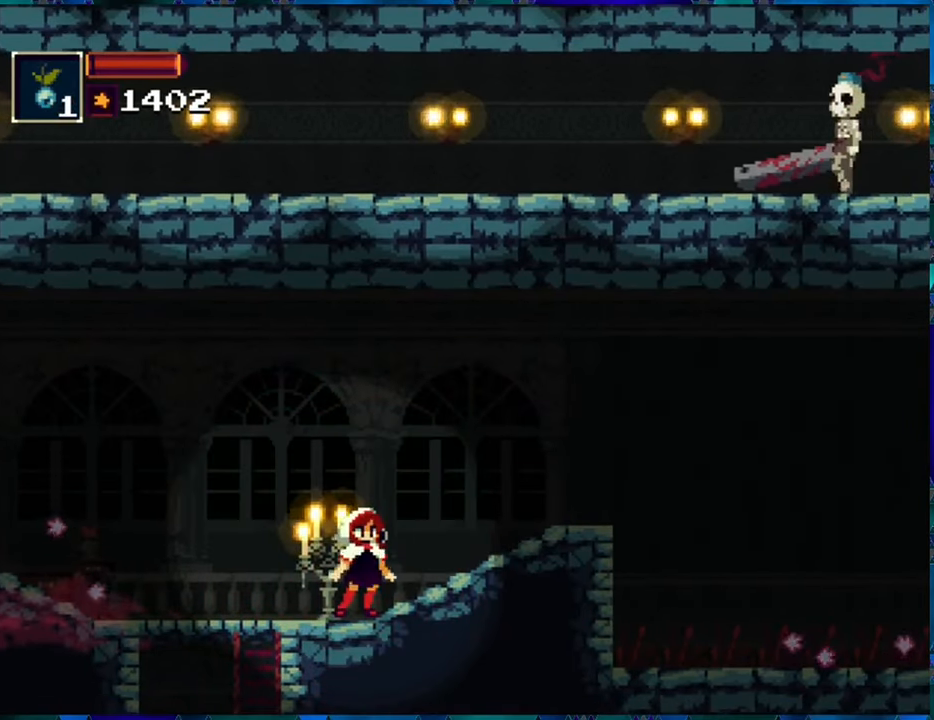
{"buttons": [], "left_stick": "center", "right_stick": "center", "events": [[150, "L1", "down"], [250, "L1", "up"]]}
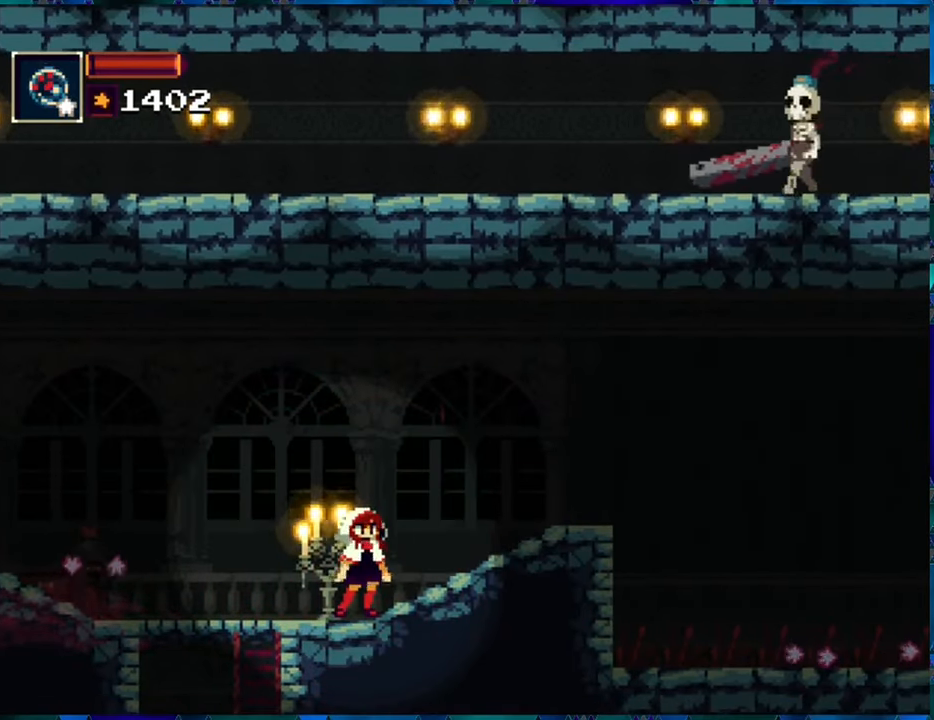
{"buttons": [], "left_stick": "center", "right_stick": "center", "events": [[67, "X", "down"], [167, "X", "up"], [467, "R1", "down"], [500, "R1", "up"]]}
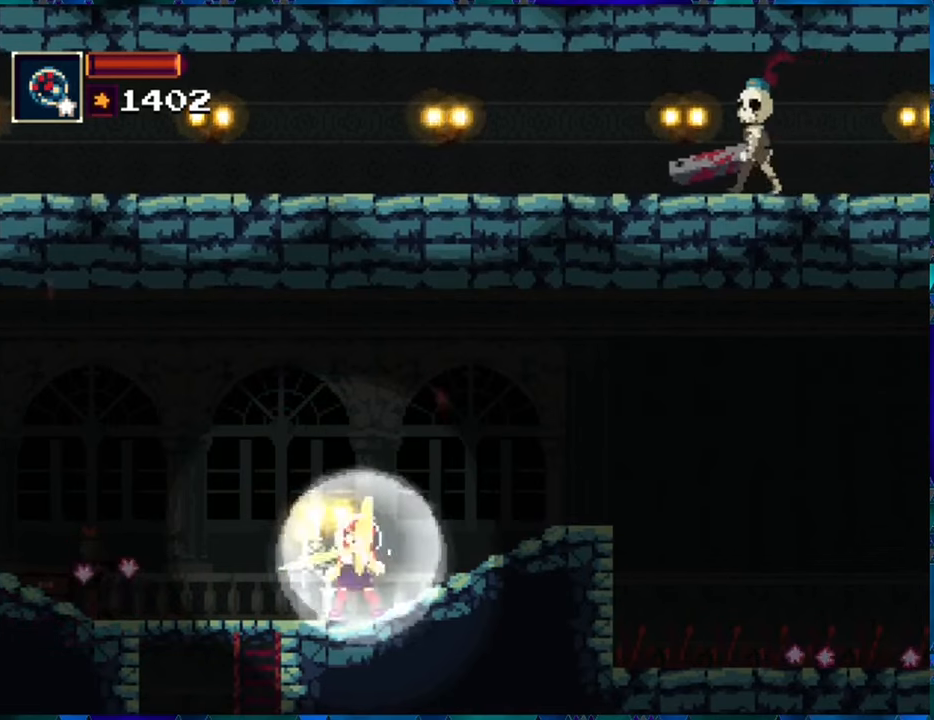
{"buttons": ["R1"], "left_stick": "center", "right_stick": "center", "events": [[34, "R1", "down"]]}
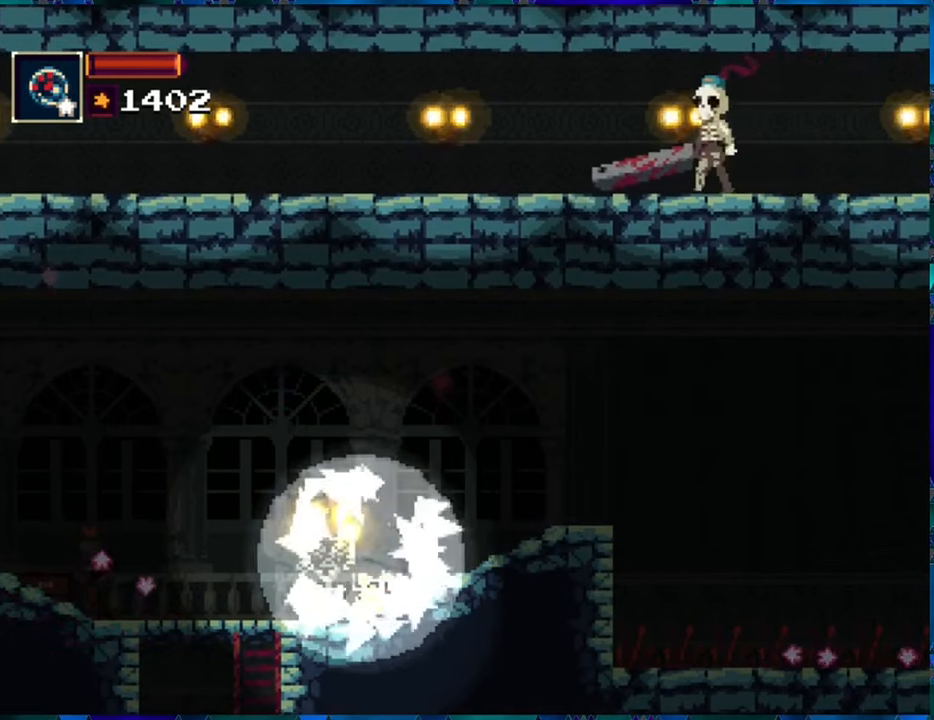
{"buttons": ["R1", "DPAD_RIGHT"], "left_stick": "center", "right_stick": "center", "events": [[450, "DPAD_RIGHT", "down"]]}
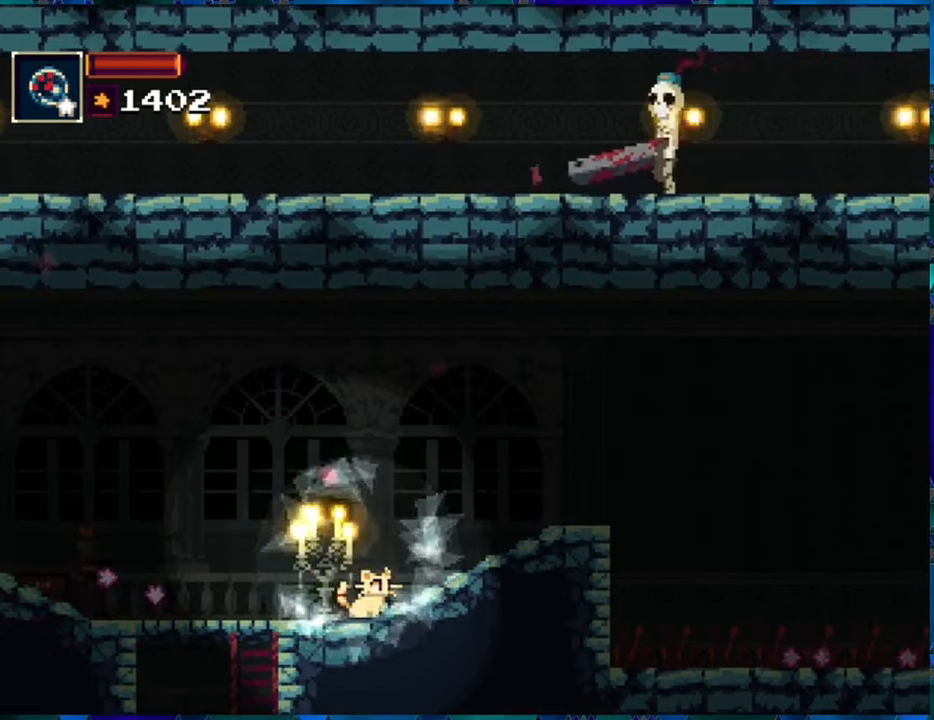
{"buttons": ["R1", "DPAD_RIGHT"], "left_stick": "center", "right_stick": "center", "events": []}
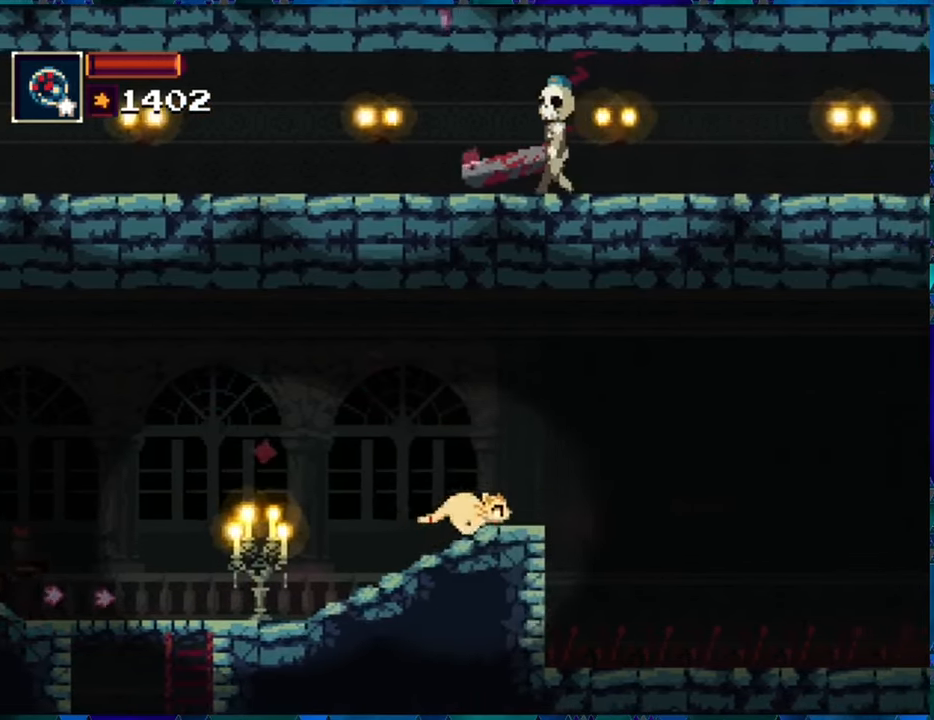
{"buttons": ["R1", "DPAD_RIGHT"], "left_stick": "center", "right_stick": "center", "events": [[34, "B", "down"], [434, "B", "up"]]}
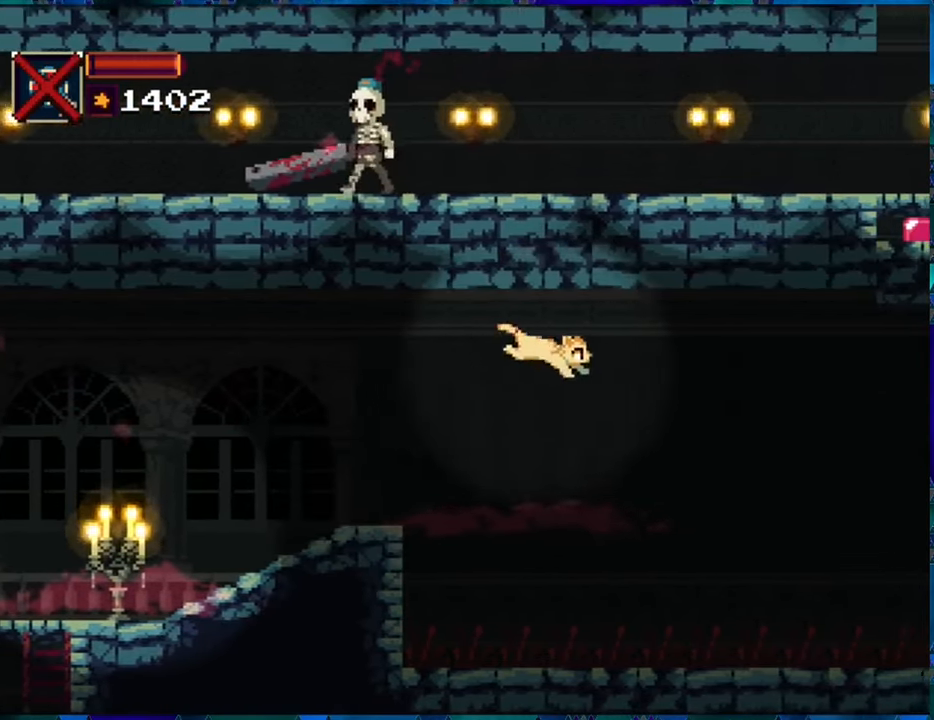
{"buttons": ["A", "R1", "DPAD_RIGHT"], "left_stick": "center", "right_stick": "center", "events": [[184, "B", "down"], [317, "B", "up"], [417, "A", "down"]]}
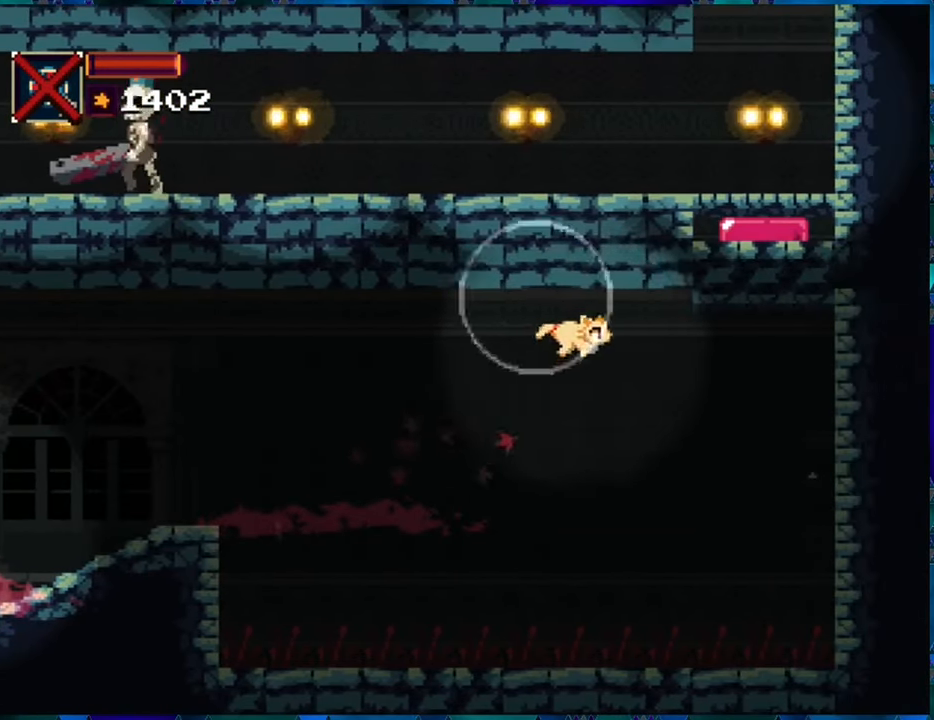
{"buttons": ["R1"], "left_stick": "center", "right_stick": "center", "events": [[34, "A", "up"], [367, "DPAD_RIGHT", "up"]]}
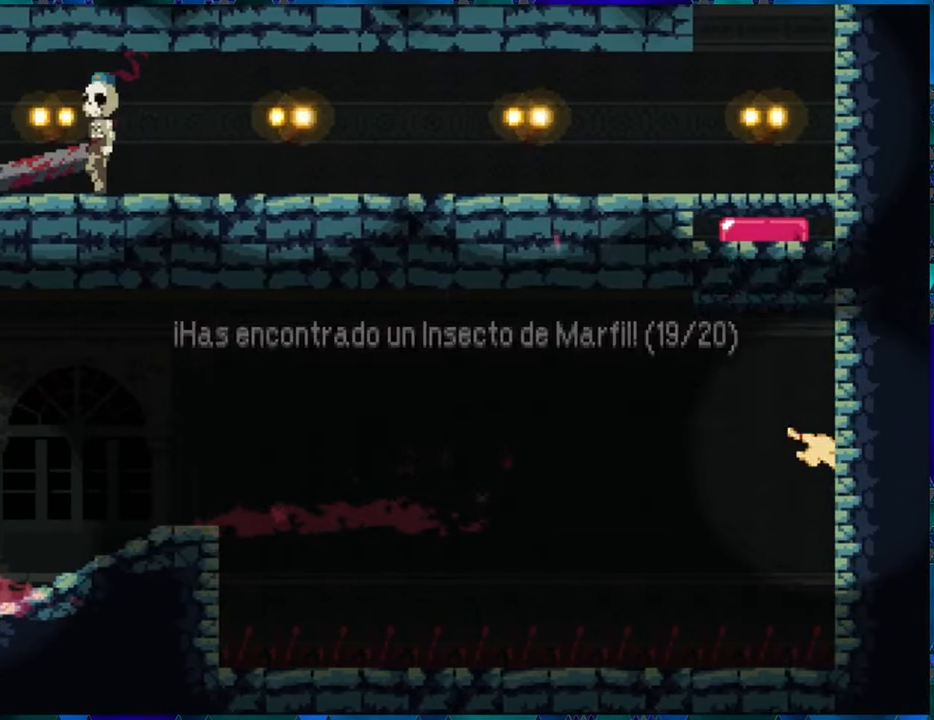
{"buttons": [], "left_stick": "center", "right_stick": "center", "events": [[167, "R1", "up"]]}
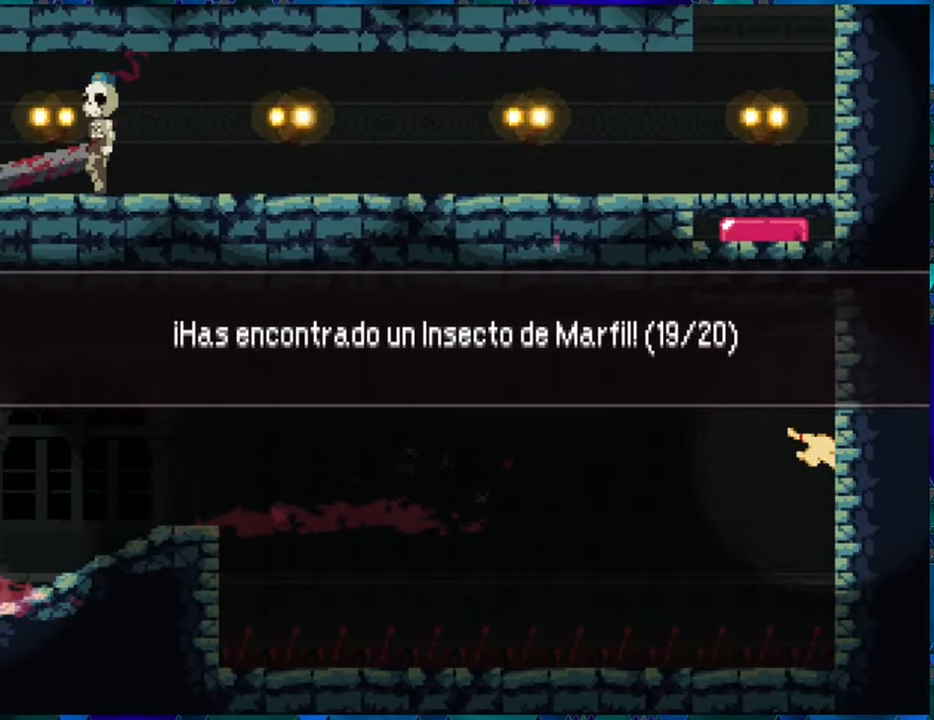
{"buttons": ["DPAD_LEFT"], "left_stick": "center", "right_stick": "center", "events": [[34, "B", "down"], [117, "B", "up"], [500, "DPAD_LEFT", "down"]]}
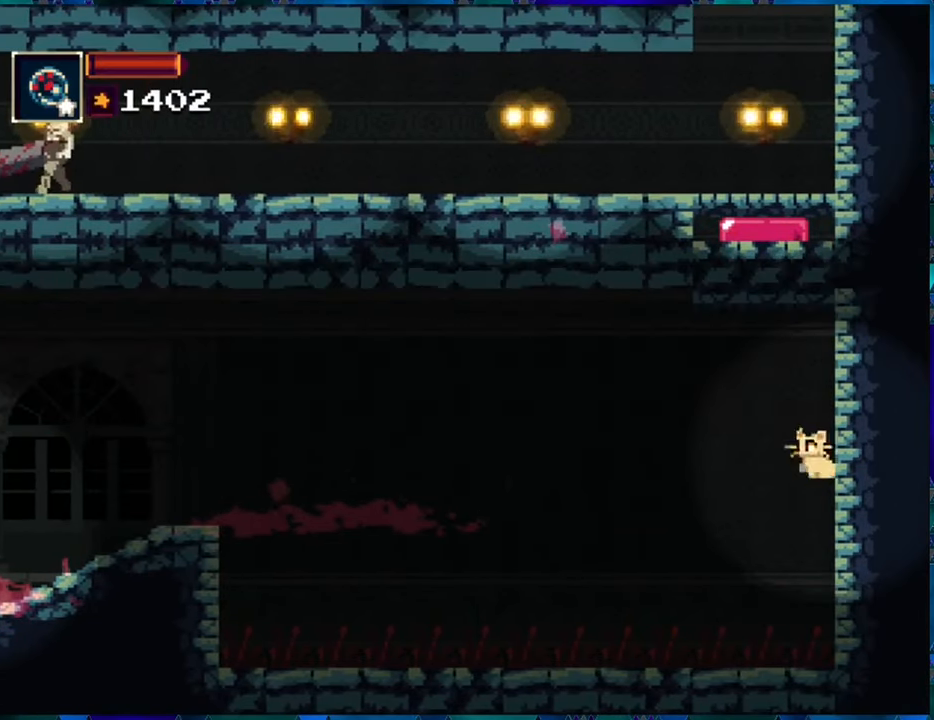
{"buttons": ["DPAD_LEFT"], "left_stick": "center", "right_stick": "center", "events": [[150, "B", "down"], [417, "B", "up"]]}
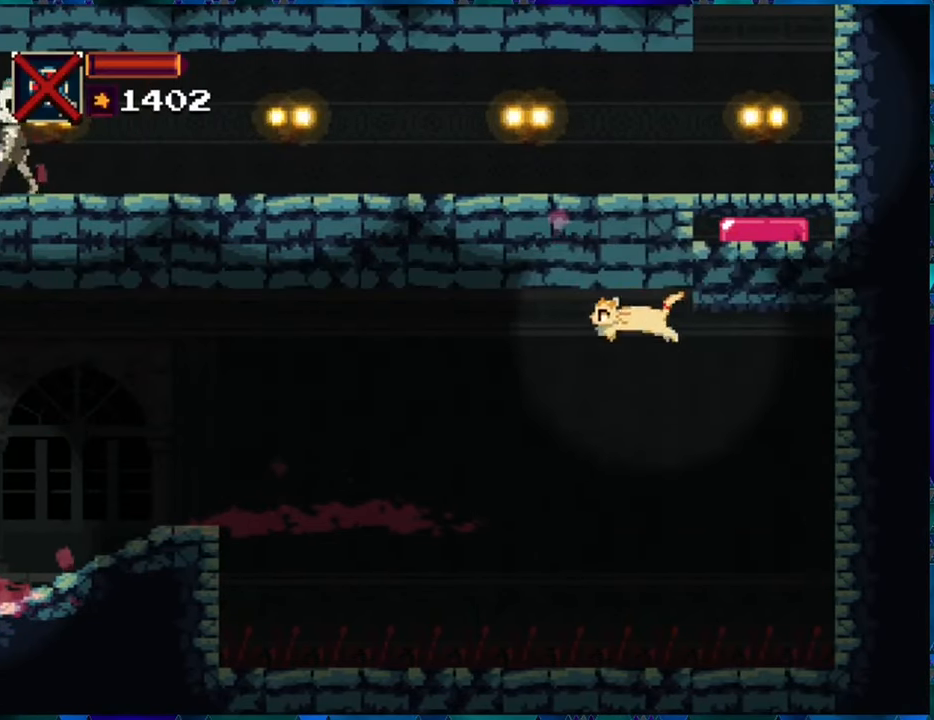
{"buttons": ["A", "DPAD_LEFT"], "left_stick": "center", "right_stick": "center", "events": [[233, "B", "down"], [350, "B", "up"], [400, "A", "down"]]}
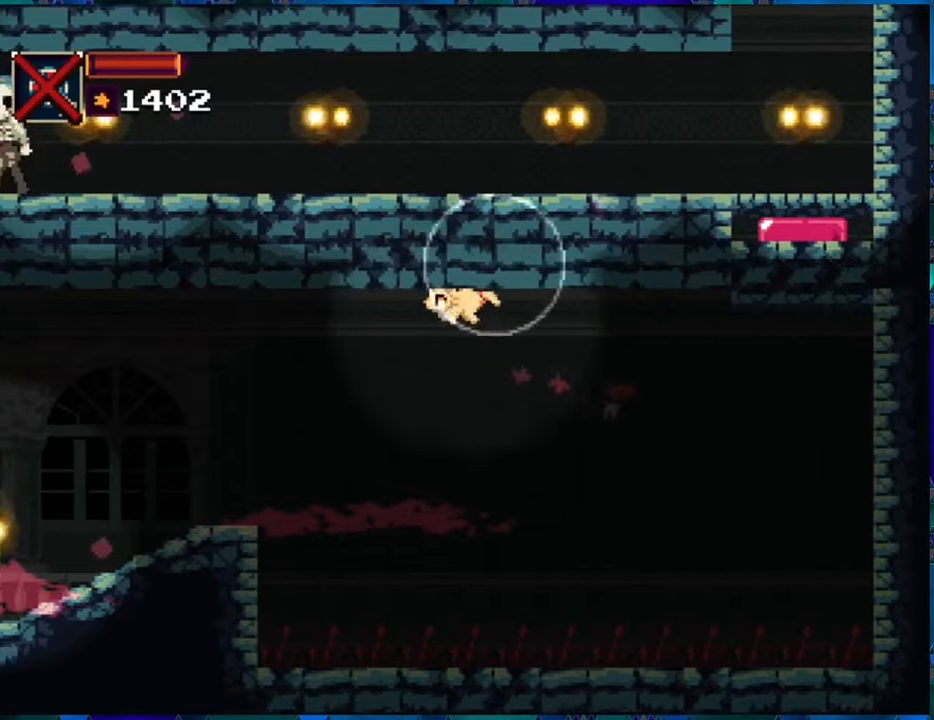
{"buttons": [], "left_stick": "center", "right_stick": "center", "events": [[33, "A", "up"], [383, "DPAD_LEFT", "up"]]}
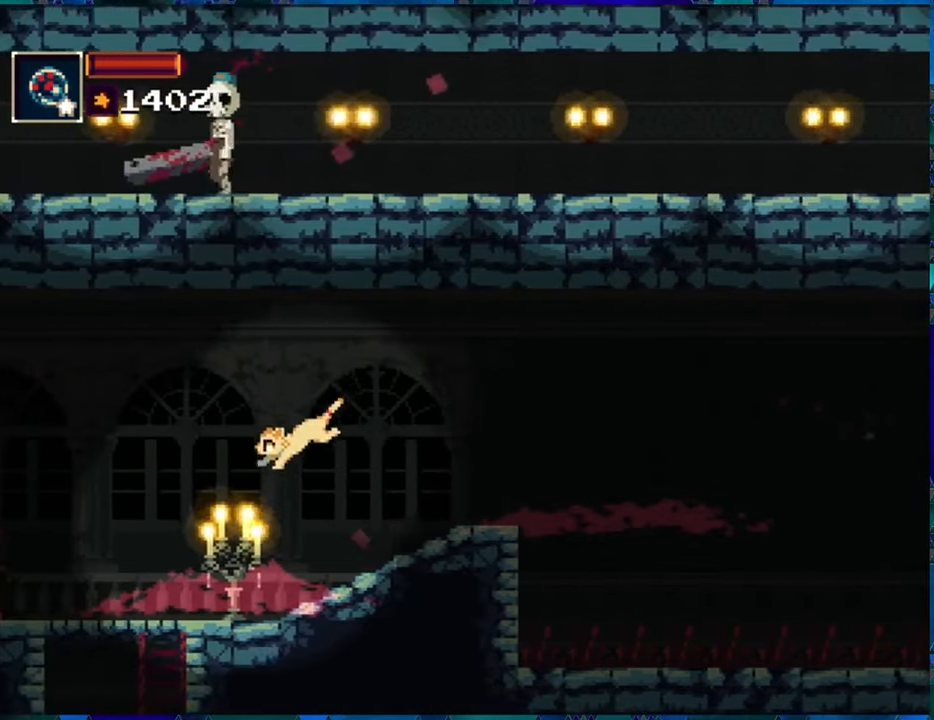
{"buttons": ["X"], "left_stick": "center", "right_stick": "center", "events": [[500, "X", "down"]]}
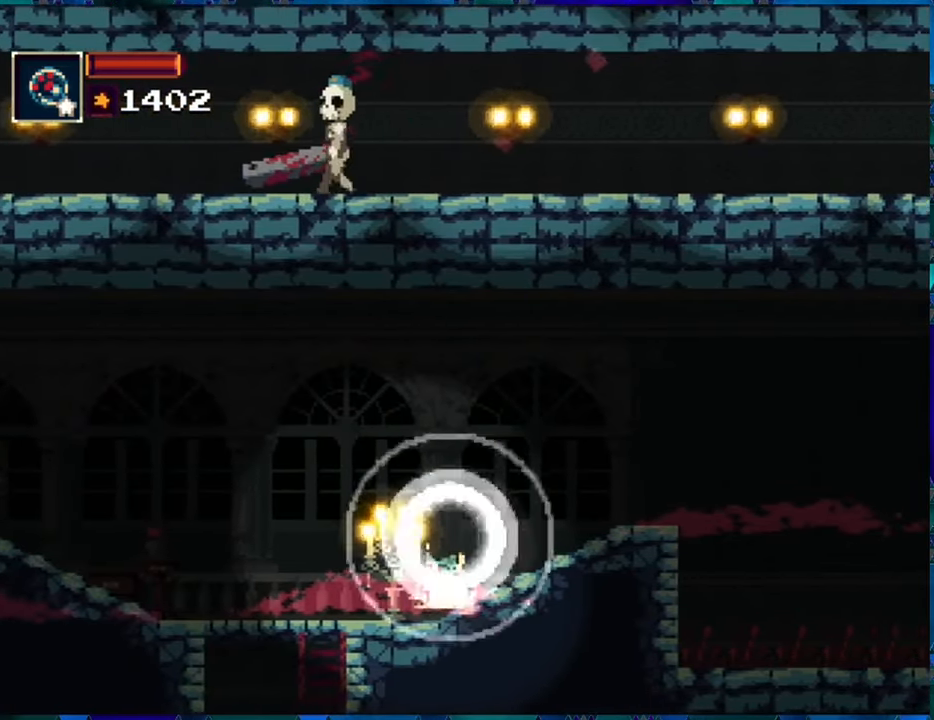
{"buttons": ["R1", "DPAD_LEFT"], "left_stick": "center", "right_stick": "center", "events": [[83, "X", "up"], [450, "R1", "down"], [500, "DPAD_LEFT", "down"]]}
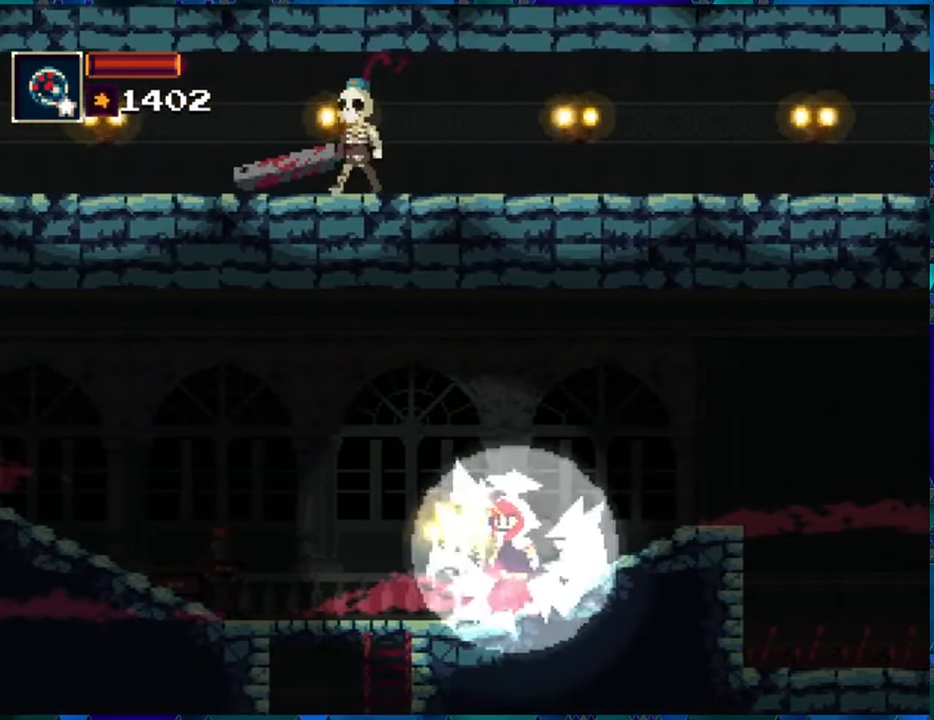
{"buttons": ["R1", "DPAD_LEFT"], "left_stick": "center", "right_stick": "center", "events": []}
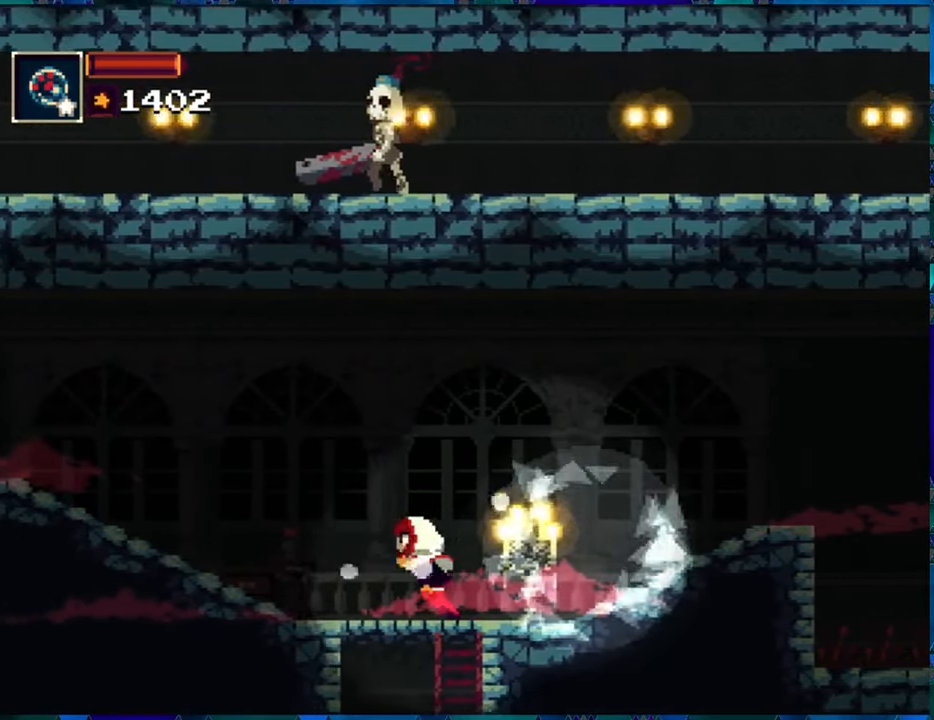
{"buttons": ["R1", "DPAD_LEFT"], "left_stick": "center", "right_stick": "center", "events": []}
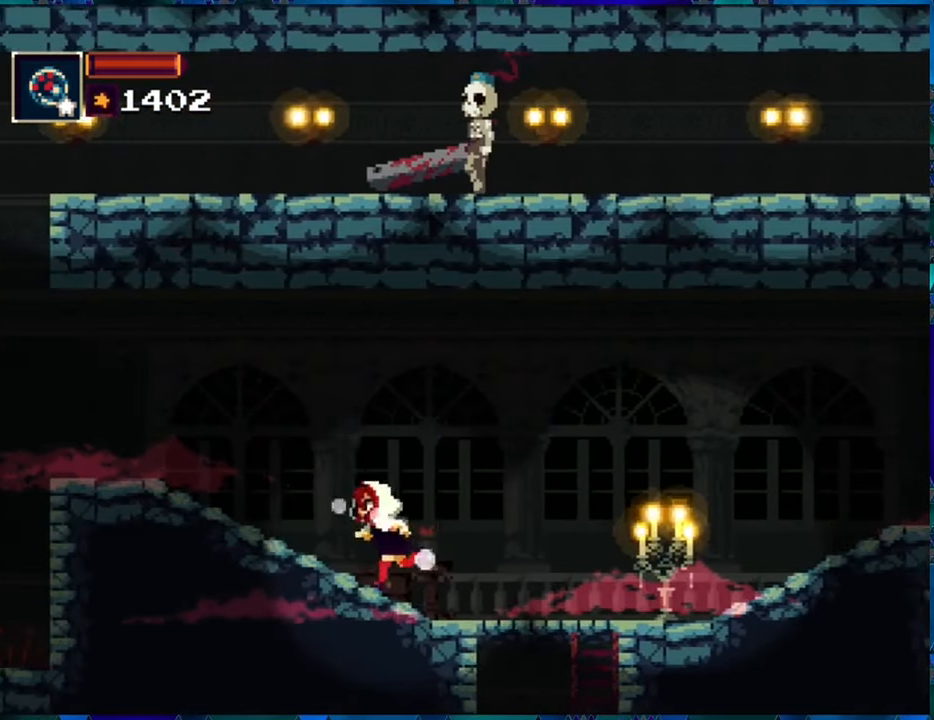
{"buttons": ["R1", "DPAD_LEFT"], "left_stick": "center", "right_stick": "center", "events": []}
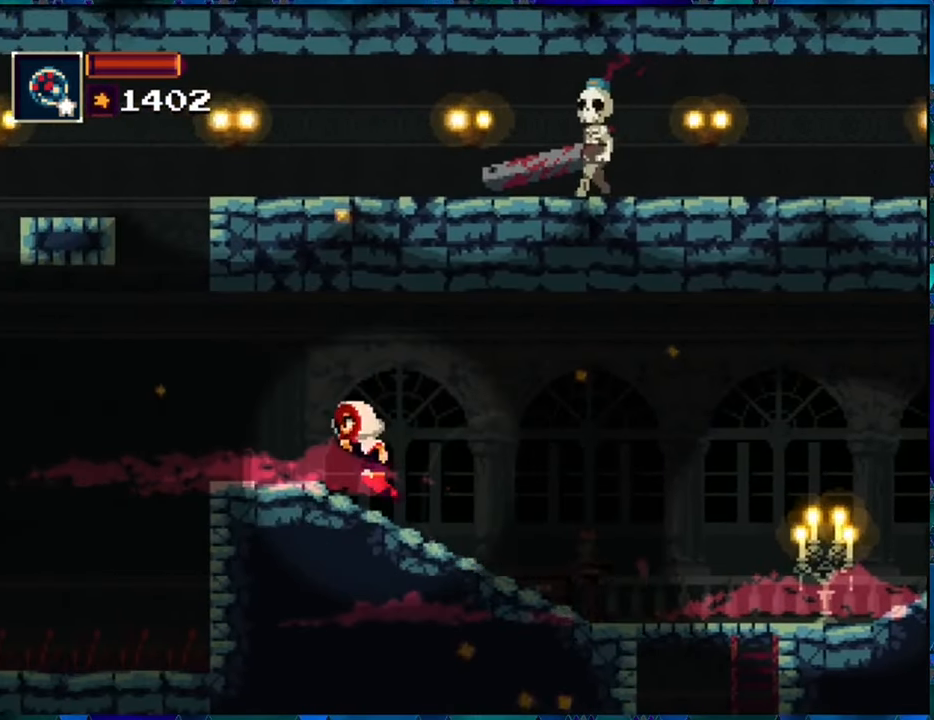
{"buttons": ["R1"], "left_stick": "center", "right_stick": "center", "events": [[50, "DPAD_LEFT", "up"]]}
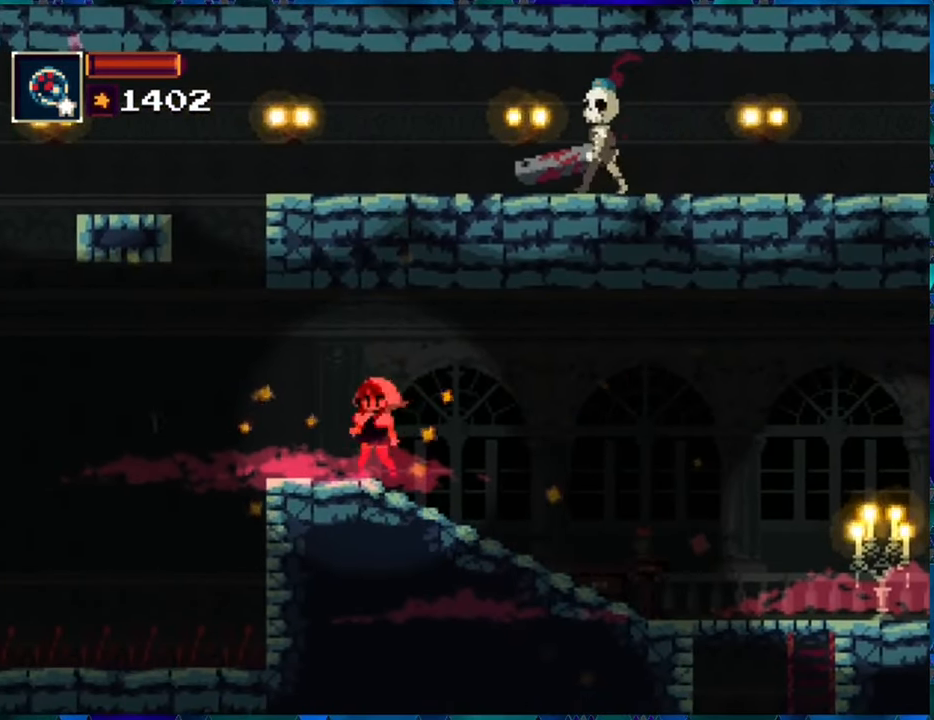
{"buttons": ["R1"], "left_stick": "center", "right_stick": "center", "events": []}
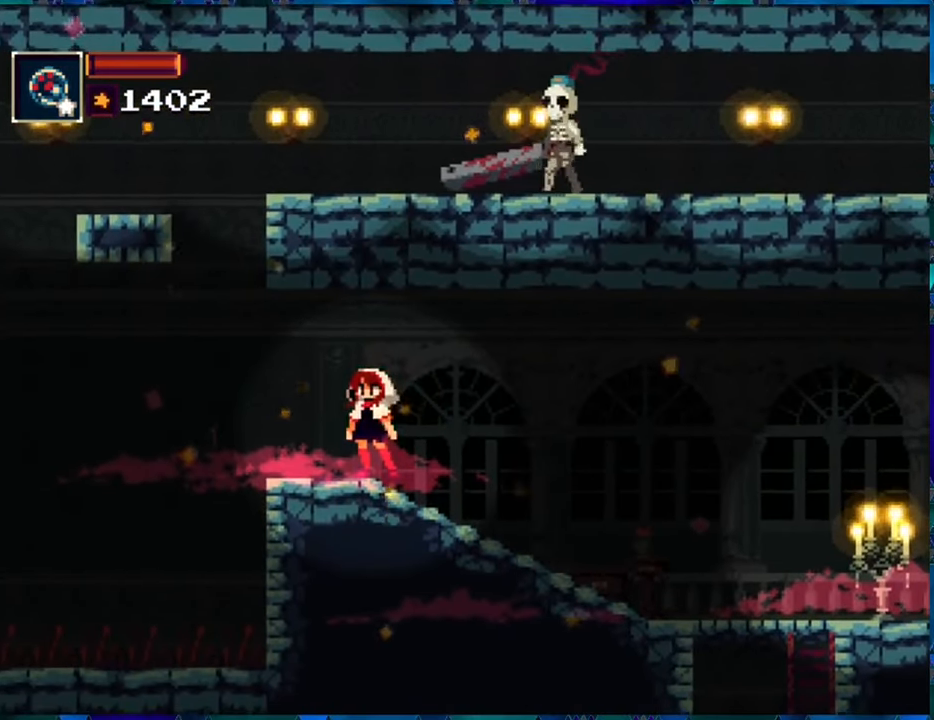
{"buttons": ["R1", "DPAD_RIGHT"], "left_stick": "center", "right_stick": "center", "events": [[300, "DPAD_RIGHT", "down"]]}
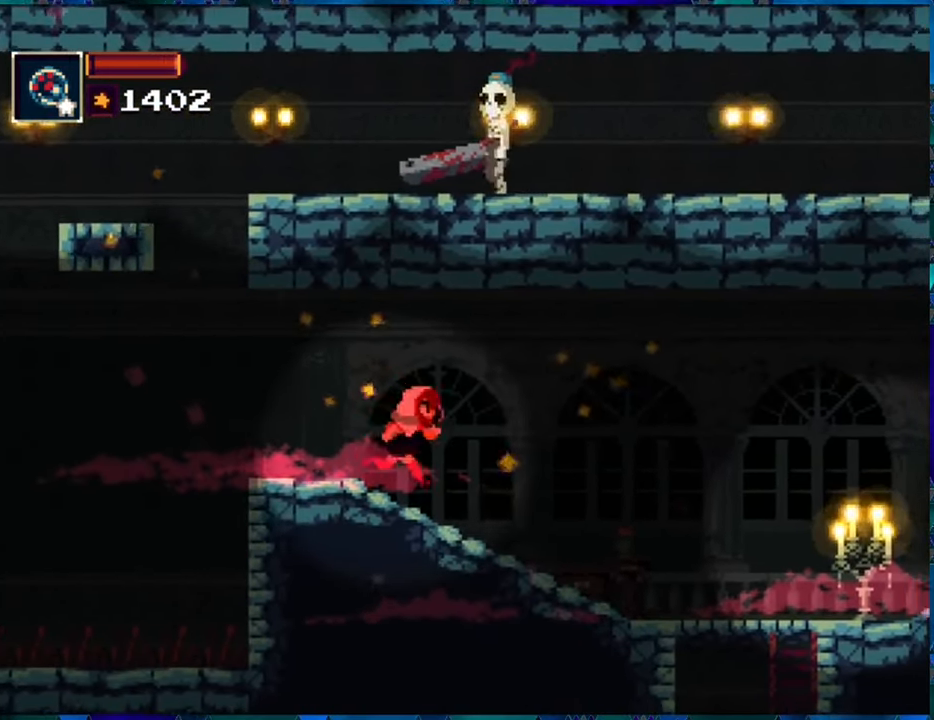
{"buttons": ["R1"], "left_stick": "center", "right_stick": "center", "events": [[467, "DPAD_RIGHT", "up"]]}
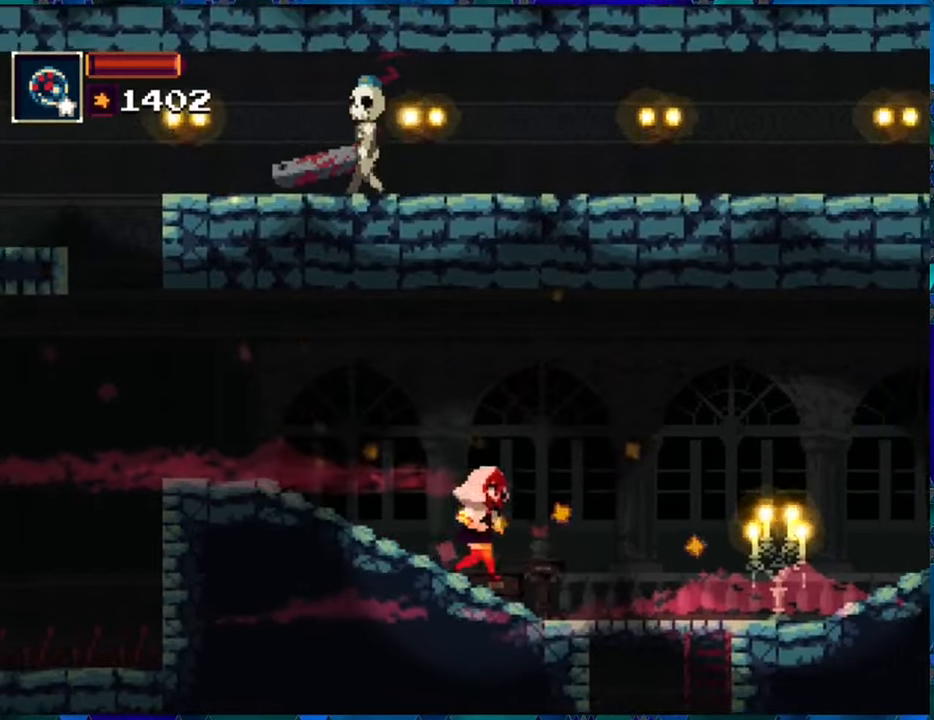
{"buttons": ["R1", "DPAD_LEFT"], "left_stick": "center", "right_stick": "center", "events": [[117, "DPAD_LEFT", "down"]]}
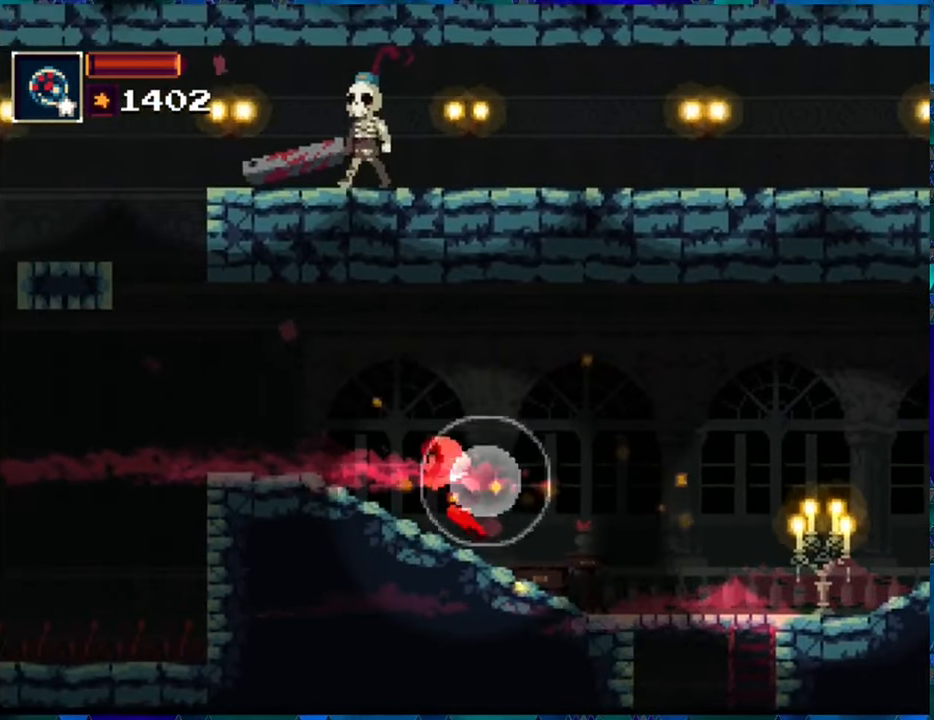
{"buttons": ["R1"], "left_stick": "center", "right_stick": "center", "events": [[183, "DPAD_LEFT", "up"]]}